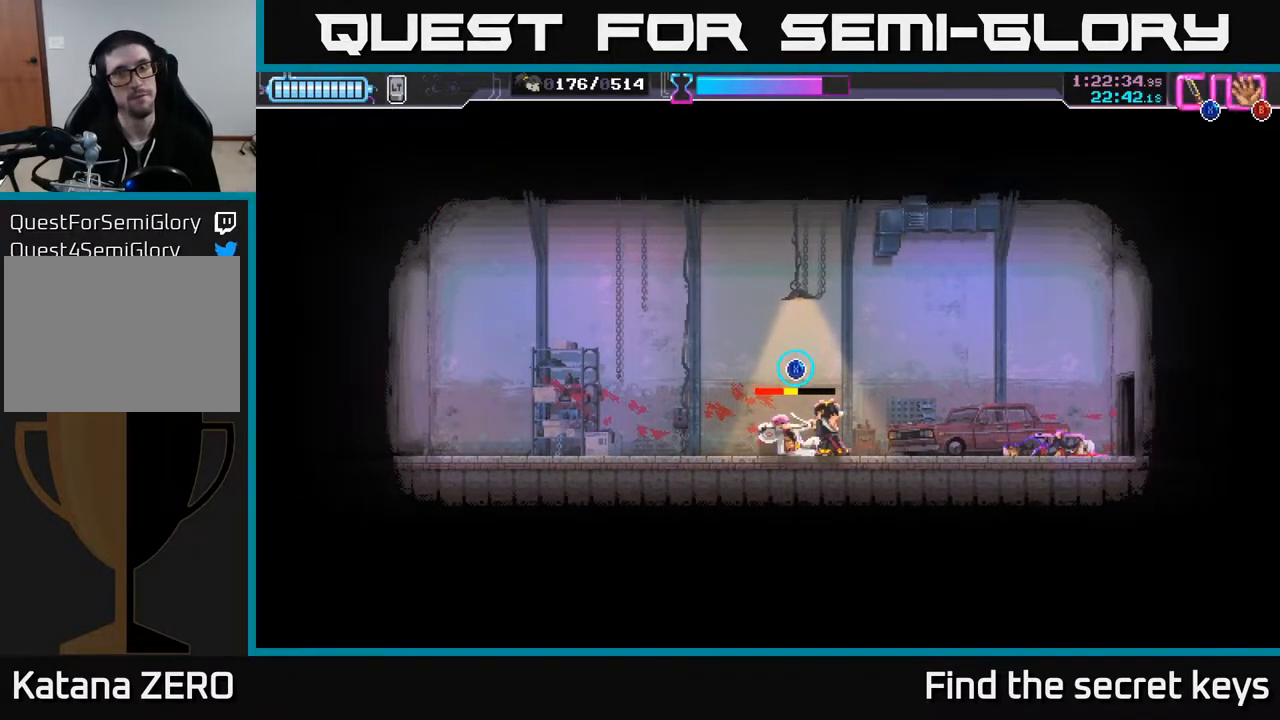
Gameplay with a controller (Xbox layout); each line is a JSON object with the inputs held at the frame after it. "events" lists button and stick changes between this image and that frame as [ms after this image, input, new state], when the widget could be followed in between.
{"buttons": ["X"], "left_stick": "center", "right_stick": "center", "events": []}
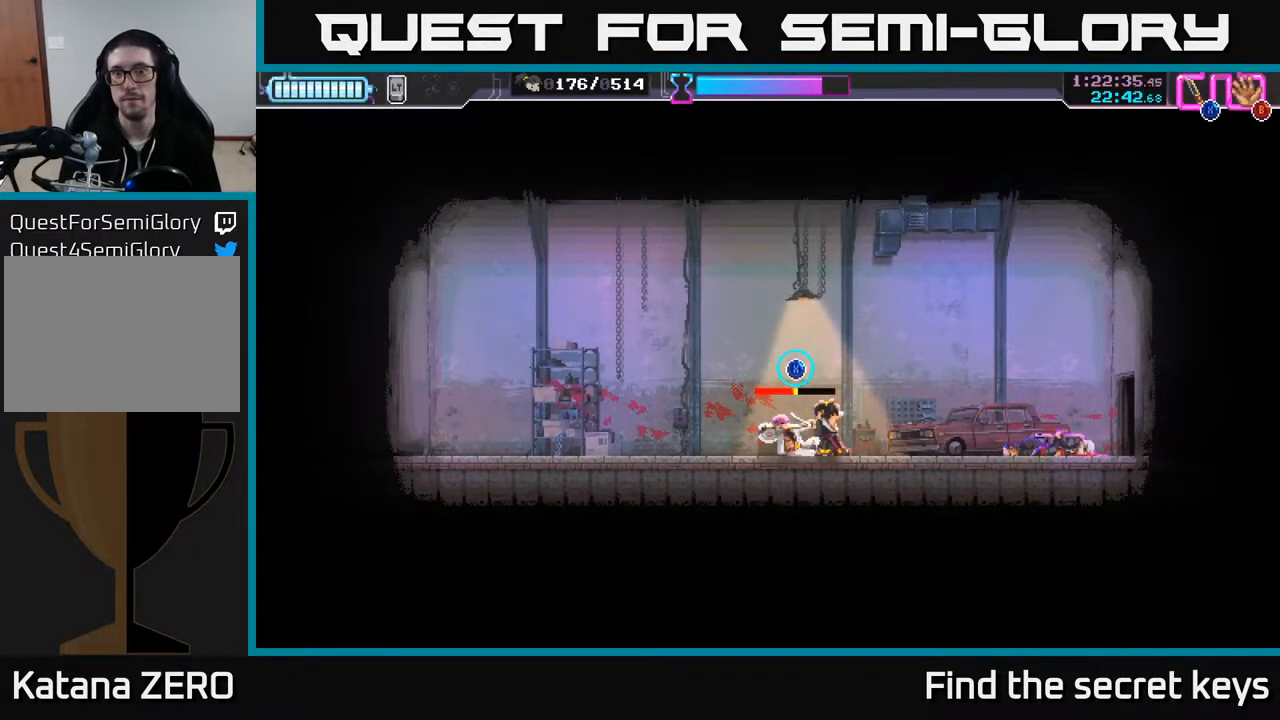
{"buttons": ["X"], "left_stick": "center", "right_stick": "center", "events": []}
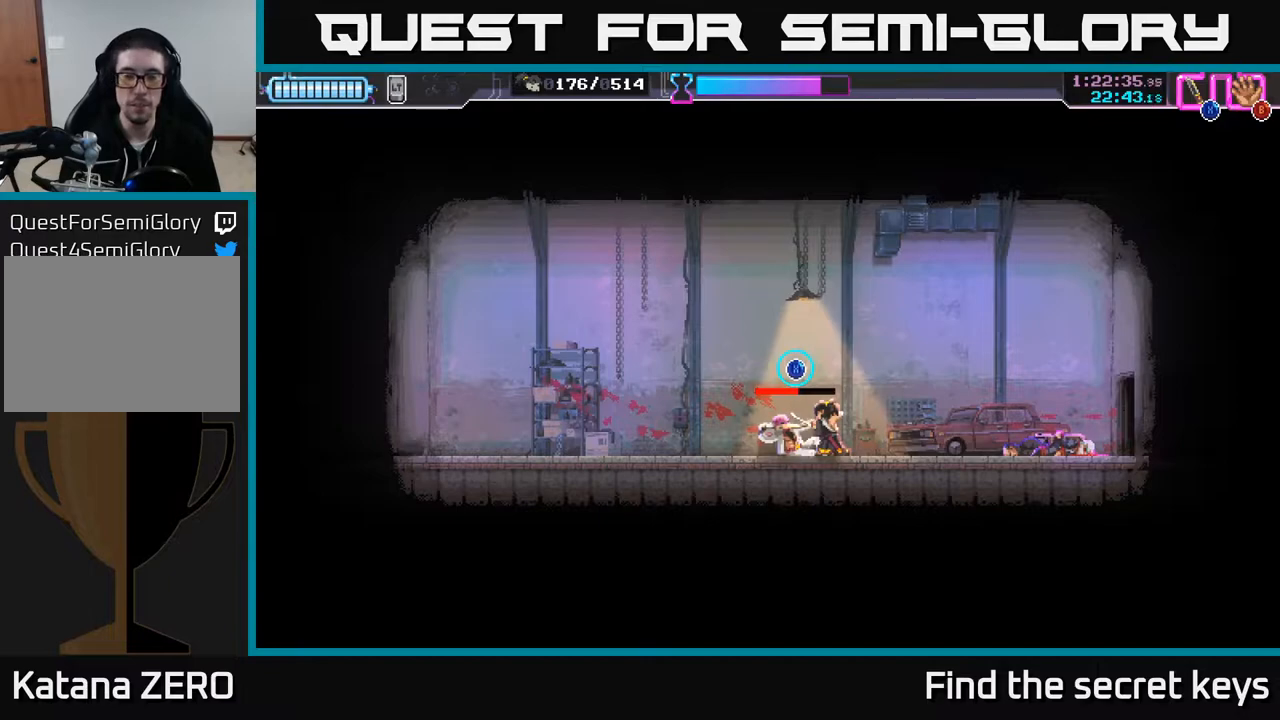
{"buttons": ["X"], "left_stick": "center", "right_stick": "center", "events": []}
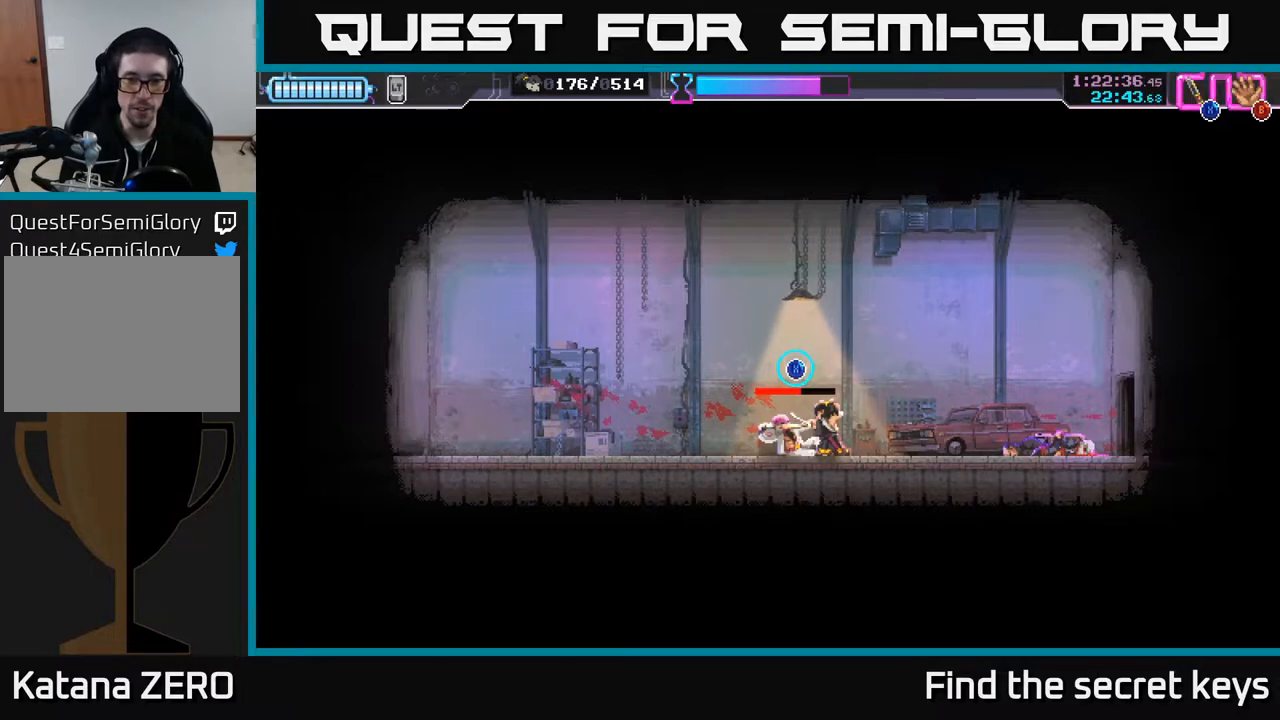
{"buttons": ["X"], "left_stick": "center", "right_stick": "center", "events": []}
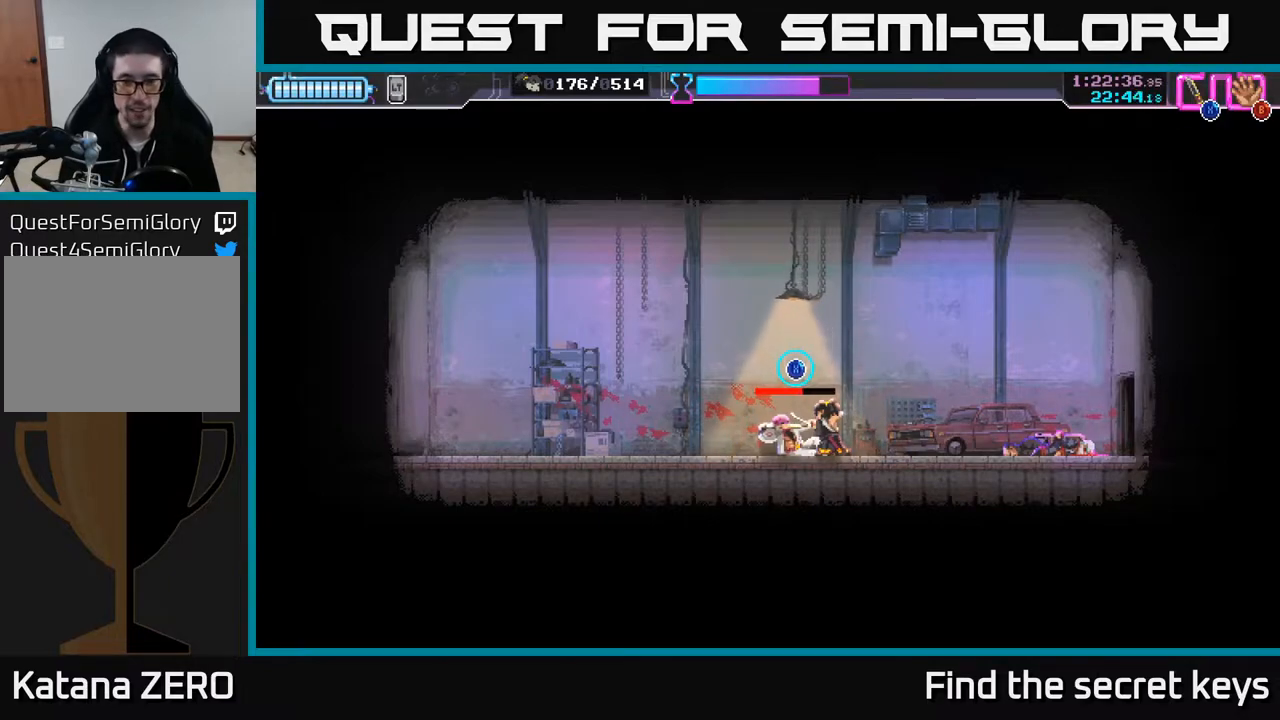
{"buttons": ["X"], "left_stick": "center", "right_stick": "center", "events": []}
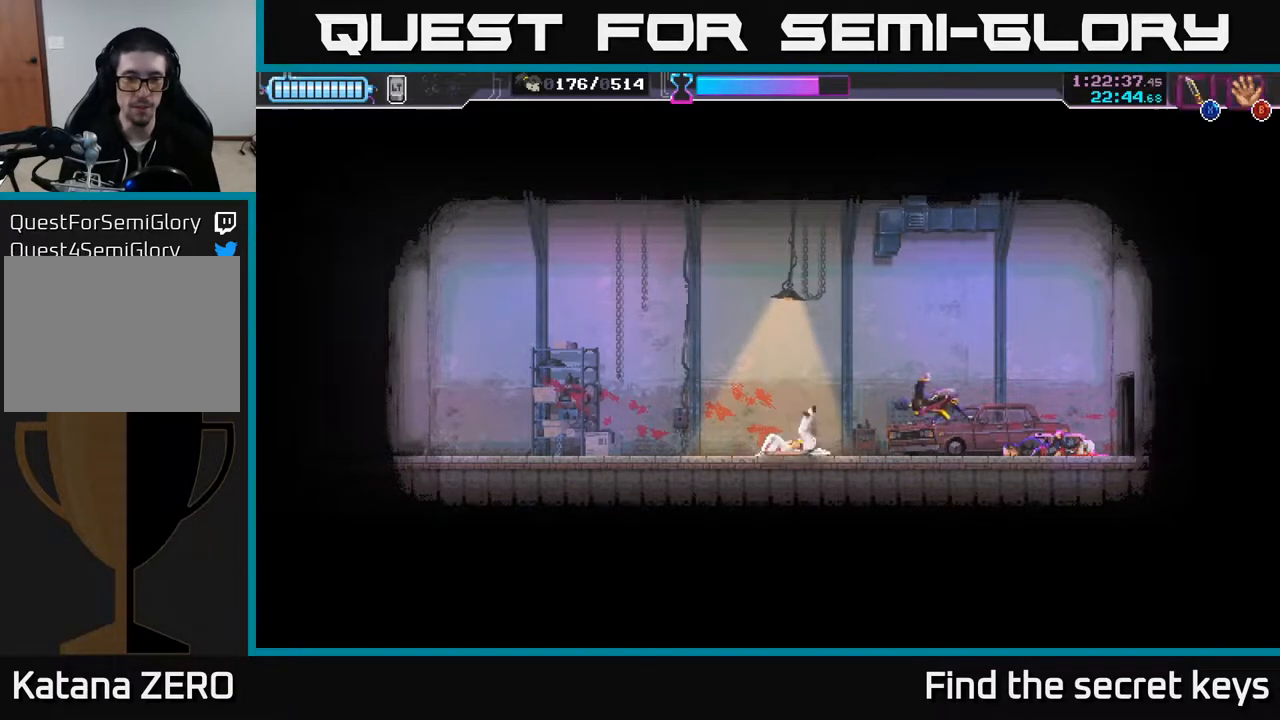
{"buttons": [], "left_stick": "center", "right_stick": "center", "events": [[283, "X", "up"], [333, "A", "down"], [433, "A", "up"]]}
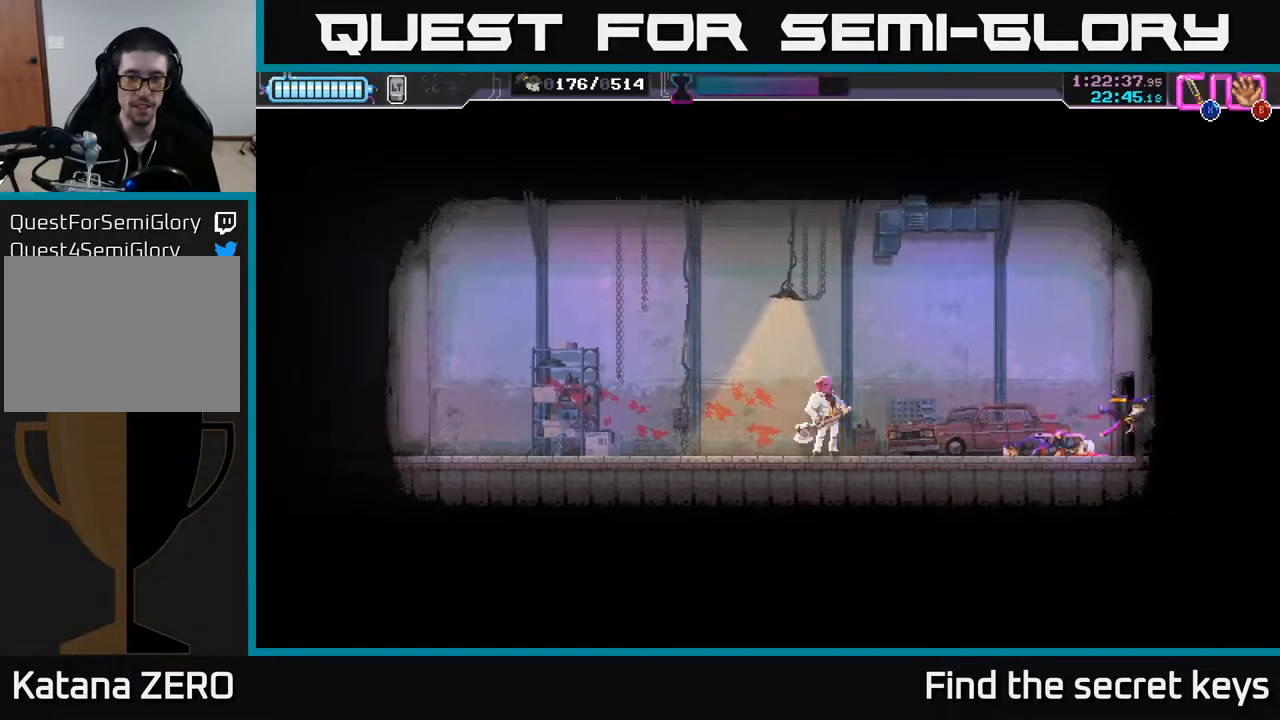
{"buttons": [], "left_stick": "left", "right_stick": "center", "events": [[17, "A", "down"], [100, "A", "up"], [183, "A", "down"], [233, "A", "up"], [350, "left_stick", "left"]]}
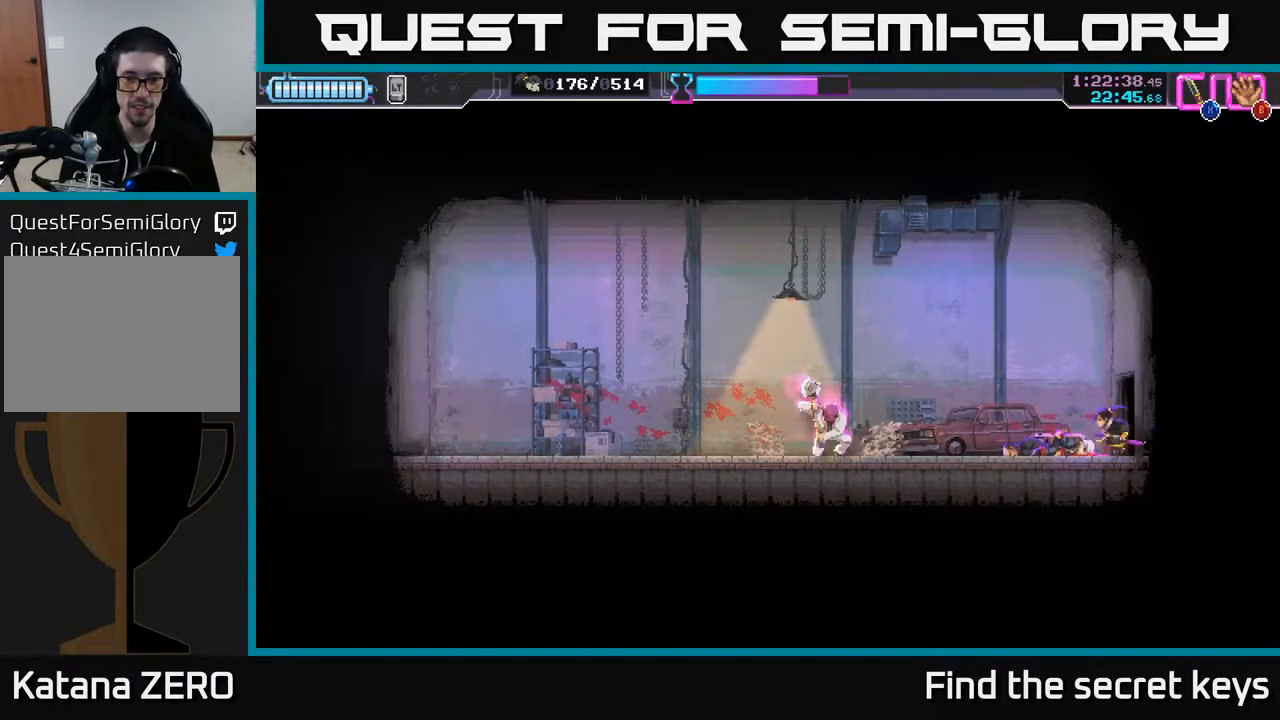
{"buttons": [], "left_stick": "left", "right_stick": "center", "events": [[133, "R2", "down"], [450, "R2", "up"]]}
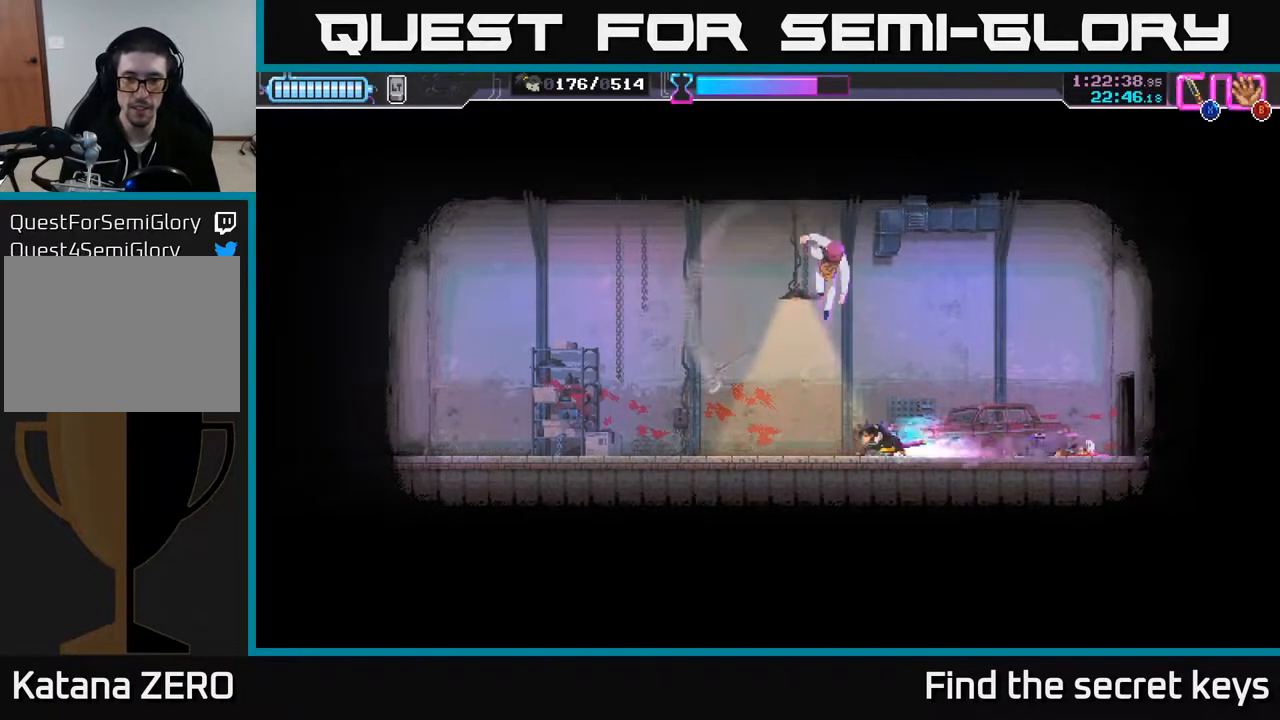
{"buttons": [], "left_stick": "center", "right_stick": "center", "events": [[67, "R2", "down"], [167, "R2", "up"], [217, "R2", "down"], [317, "R2", "up"], [367, "left_stick", "center"]]}
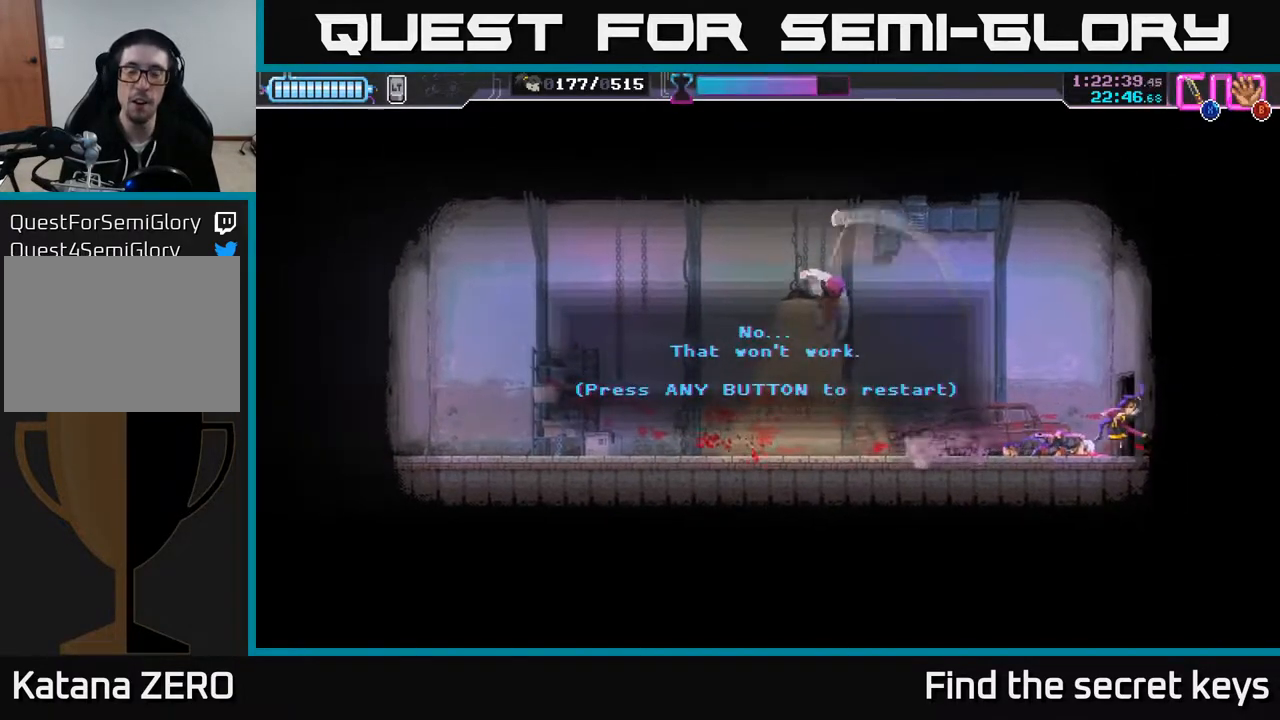
{"buttons": [], "left_stick": "center", "right_stick": "center", "events": []}
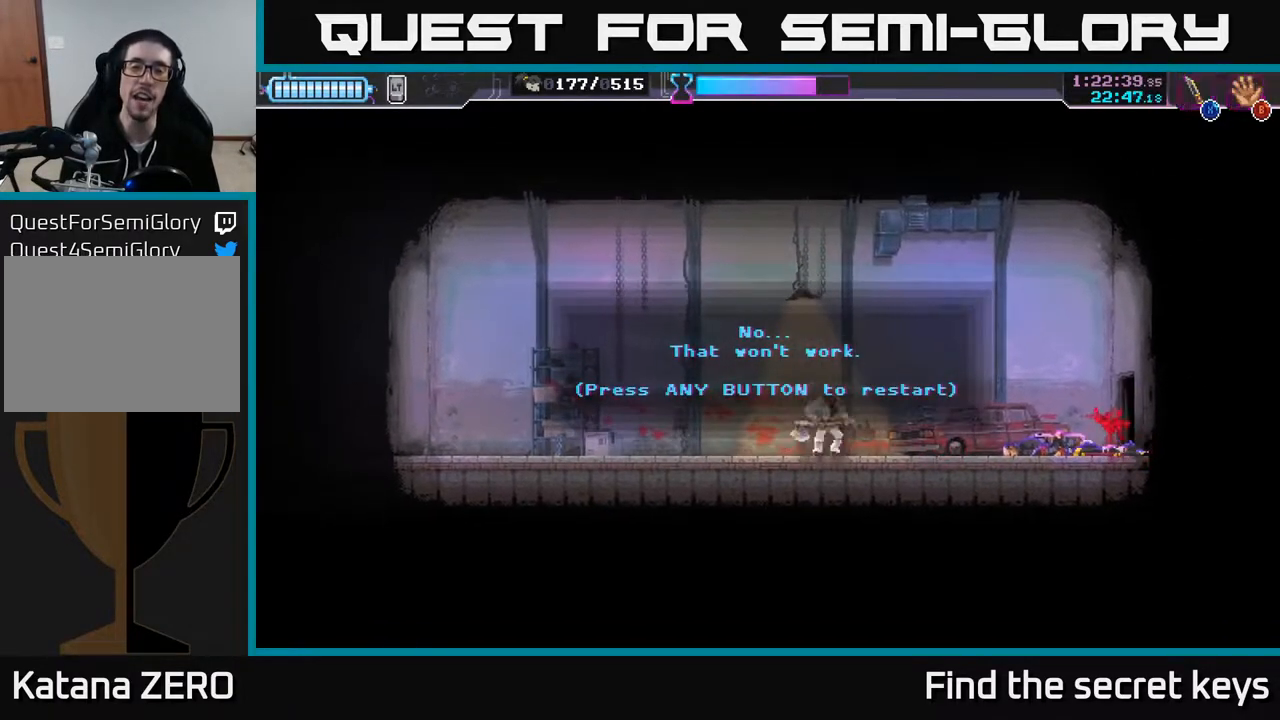
{"buttons": [], "left_stick": "center", "right_stick": "center", "events": [[33, "A", "down"], [167, "A", "up"]]}
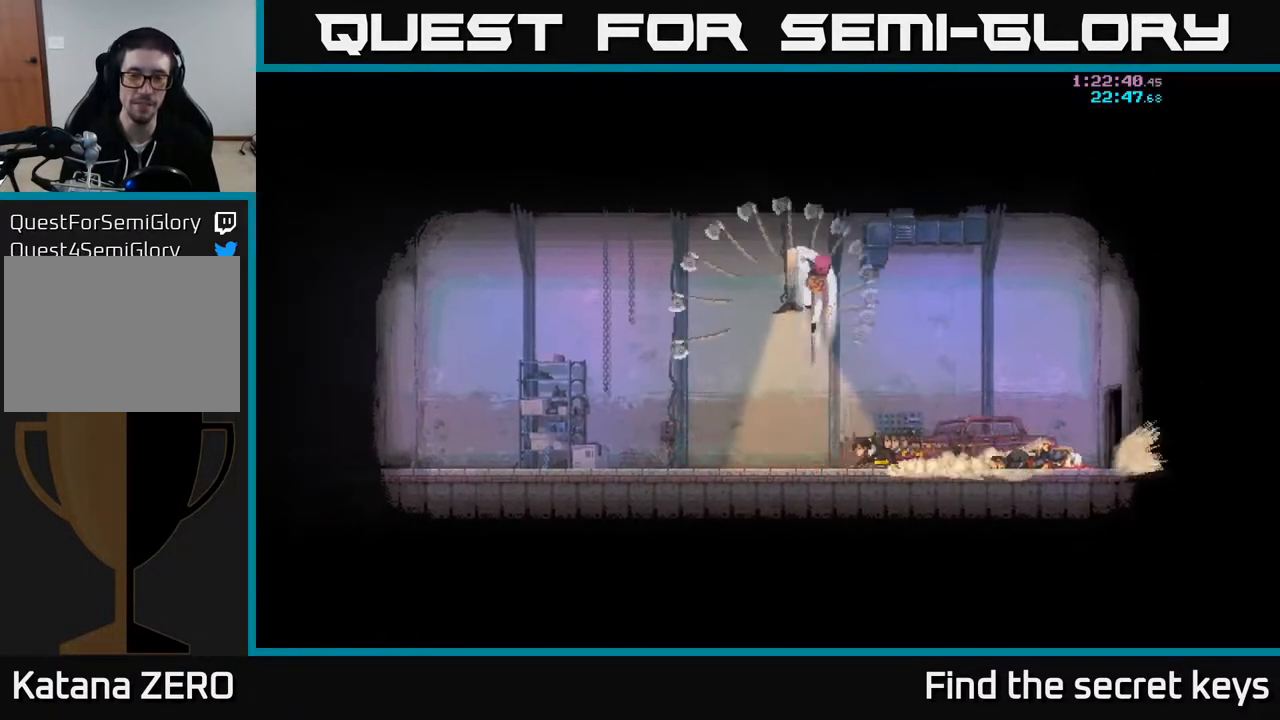
{"buttons": [], "left_stick": "center", "right_stick": "center", "events": [[167, "A", "down"], [300, "A", "up"]]}
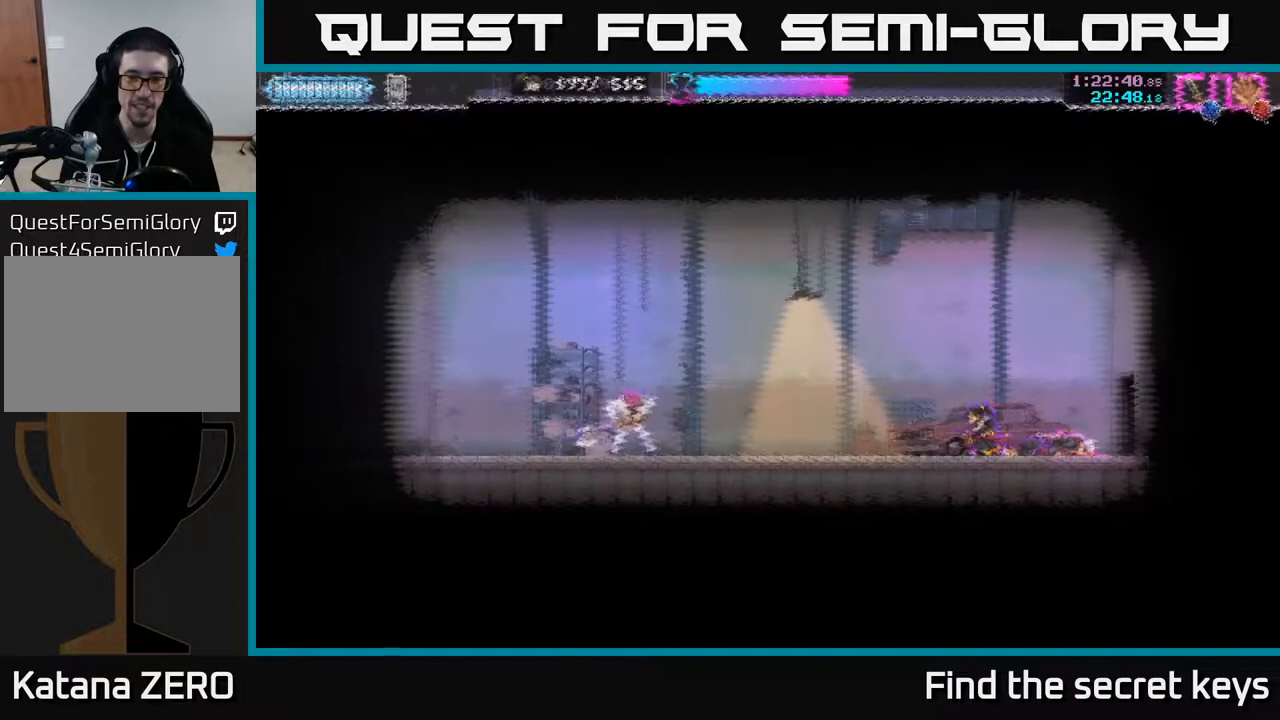
{"buttons": ["R2"], "left_stick": "left", "right_stick": "center", "events": [[367, "left_stick", "left"], [417, "R2", "down"]]}
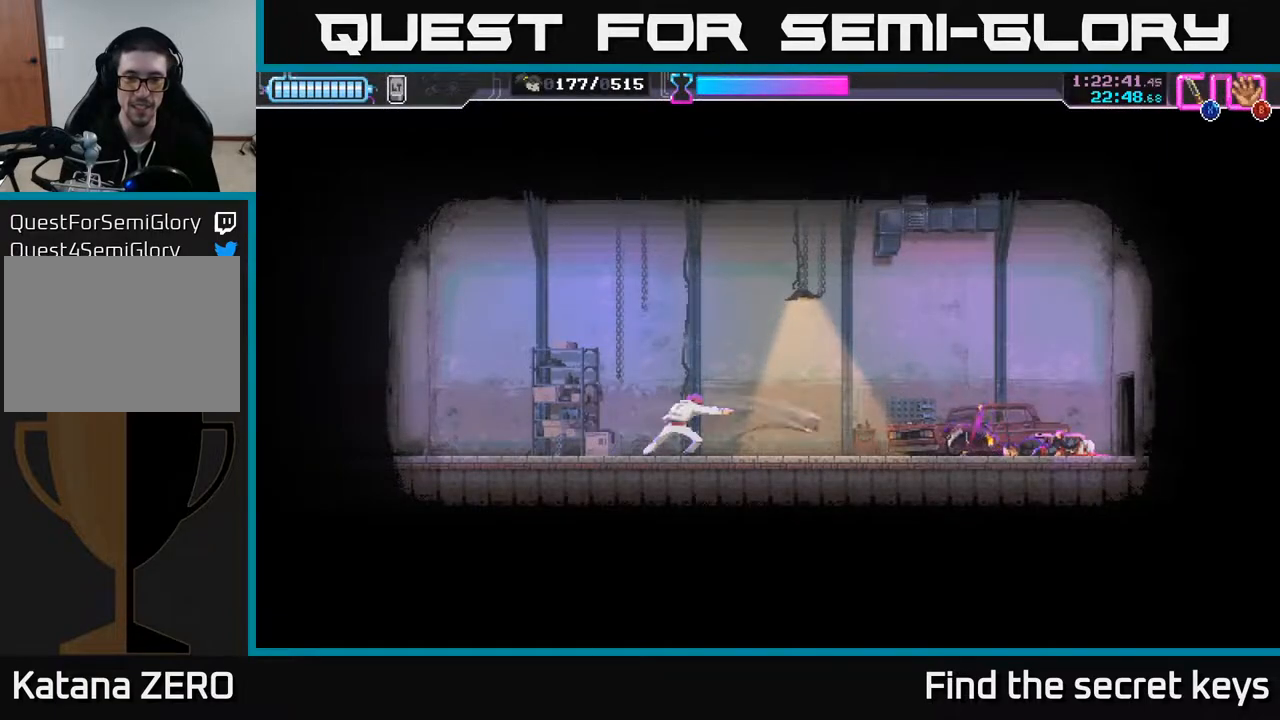
{"buttons": ["X"], "left_stick": "center", "right_stick": "center", "events": [[183, "R2", "up"], [283, "X", "down"], [400, "X", "up"], [483, "X", "down"], [483, "left_stick", "center"]]}
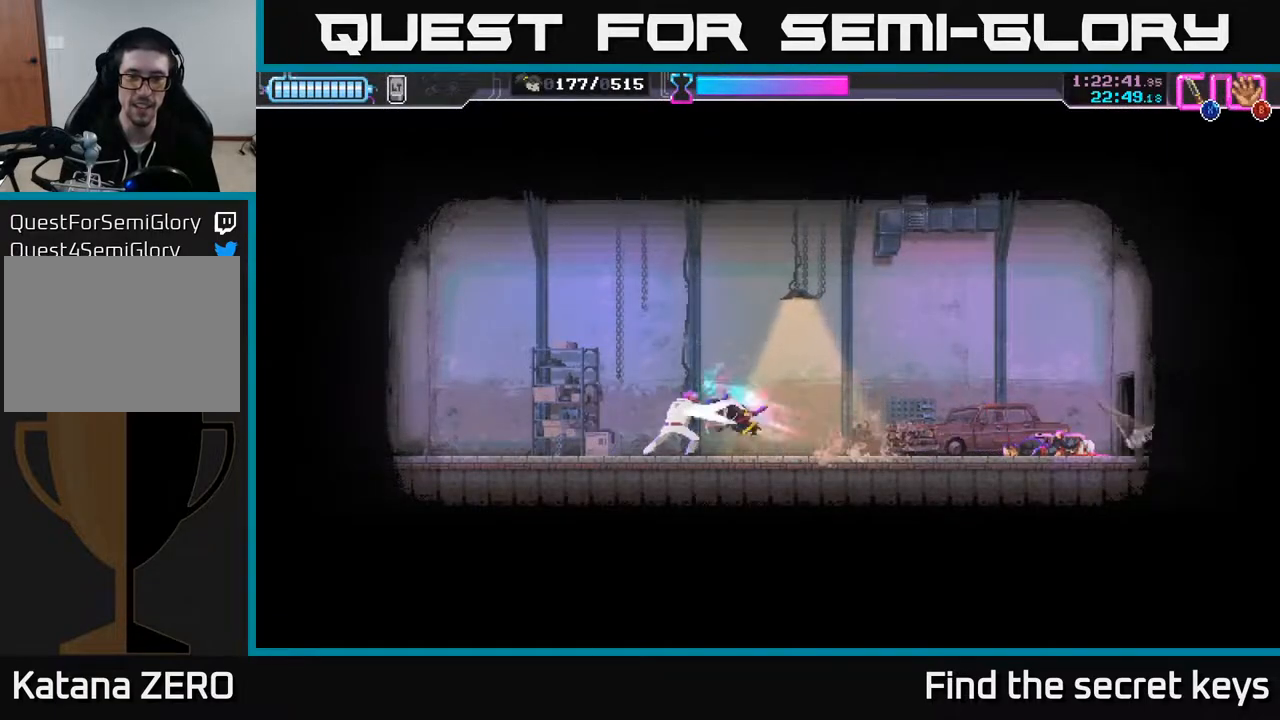
{"buttons": ["X"], "left_stick": "center", "right_stick": "center", "events": [[50, "left_stick", "up-left"], [100, "X", "up"], [367, "X", "down"], [483, "left_stick", "center"]]}
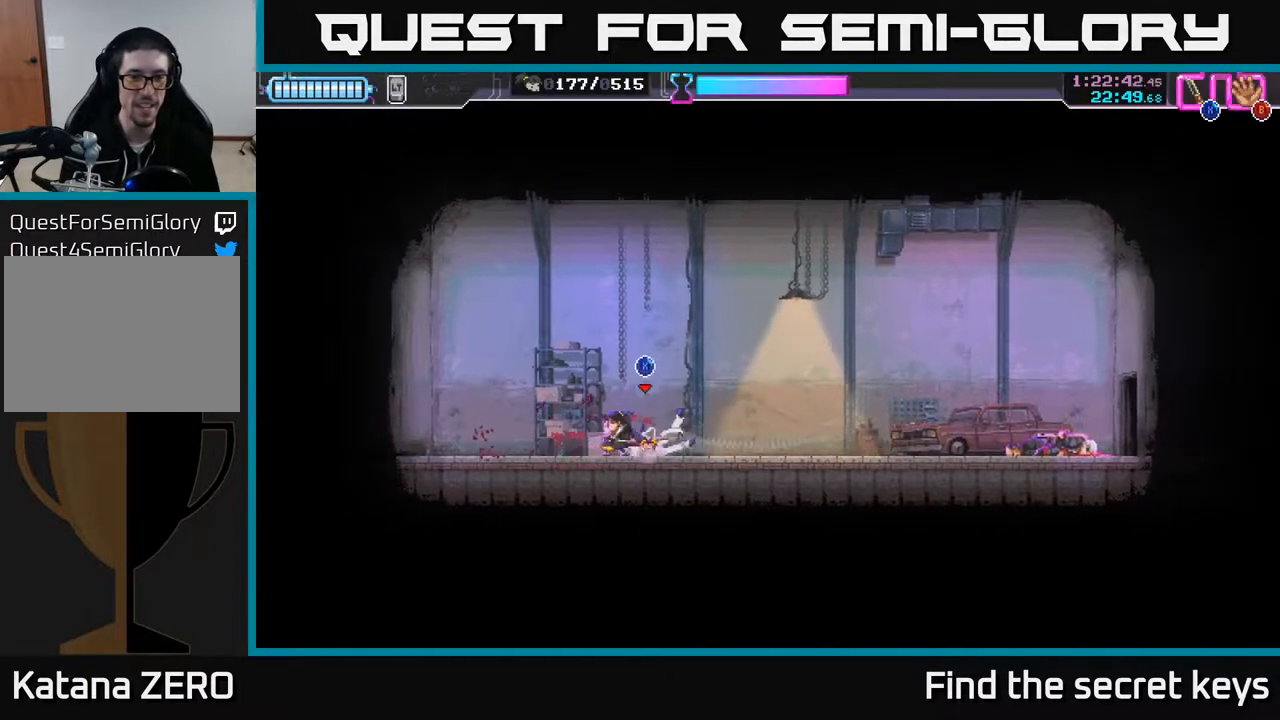
{"buttons": ["X"], "left_stick": "center", "right_stick": "center", "events": [[83, "X", "up"], [133, "left_stick", "right"], [150, "X", "down"], [383, "left_stick", "center"]]}
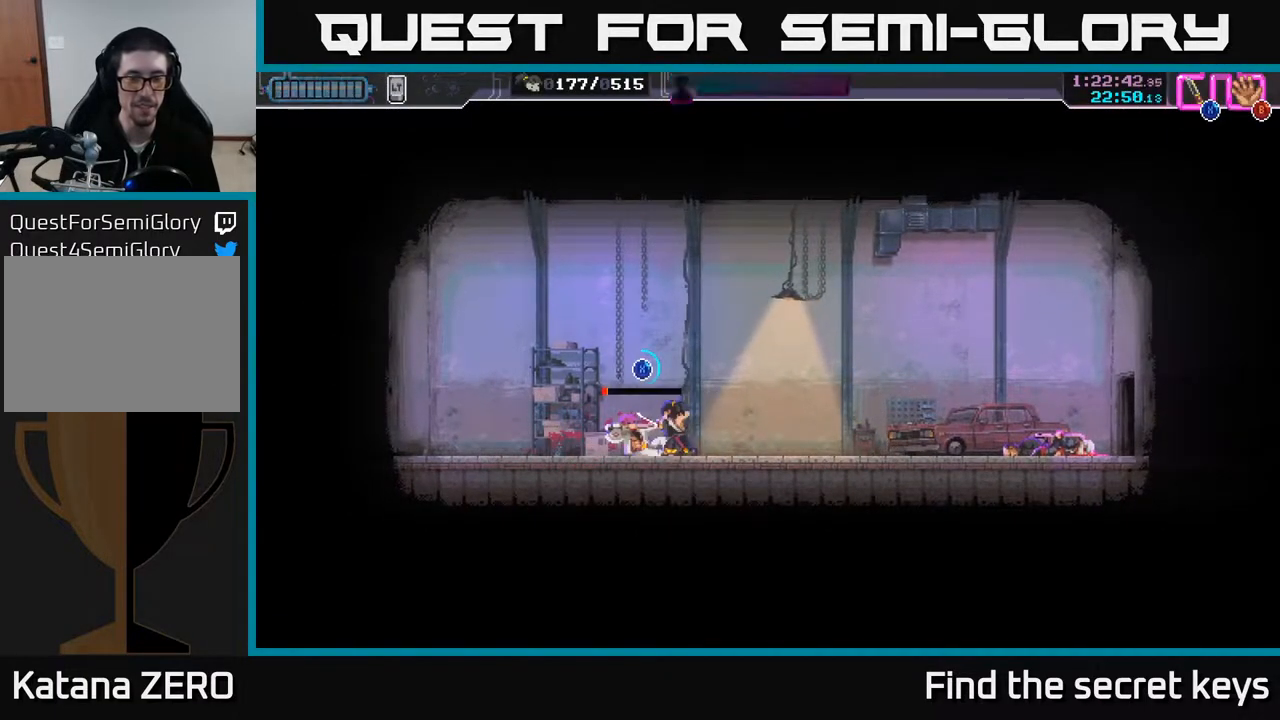
{"buttons": ["X"], "left_stick": "center", "right_stick": "center", "events": []}
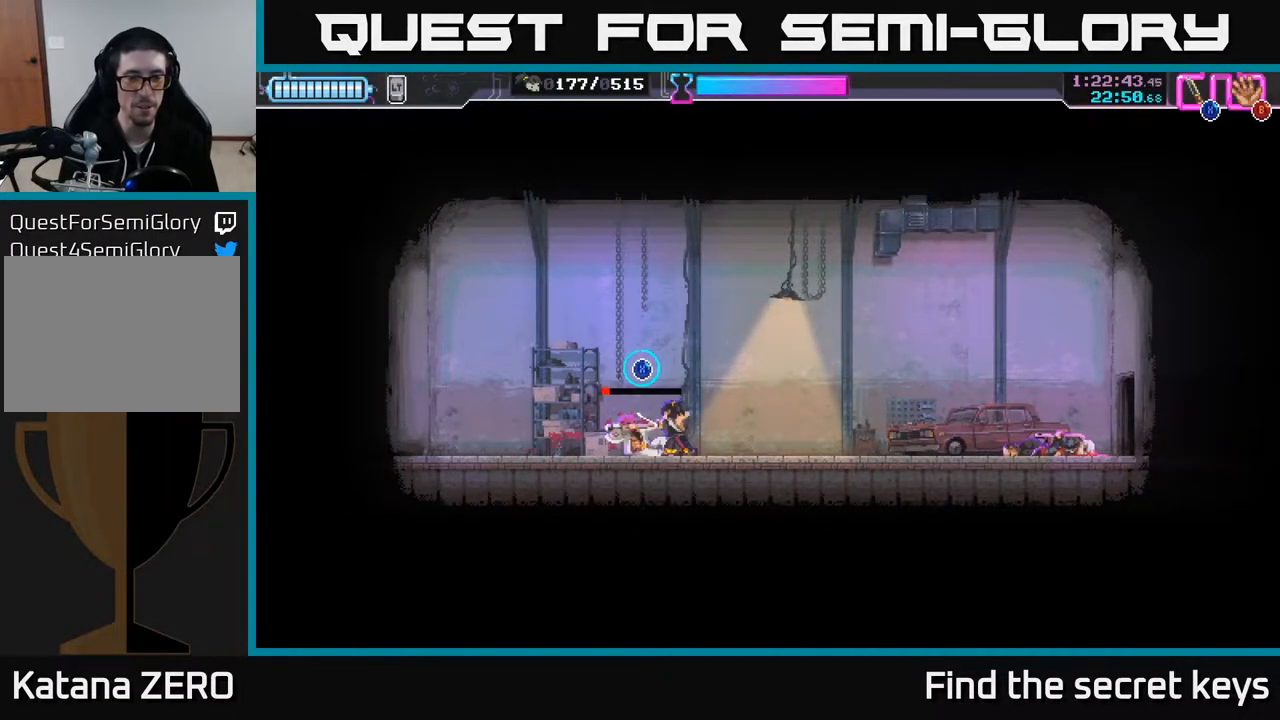
{"buttons": ["X"], "left_stick": "center", "right_stick": "center", "events": []}
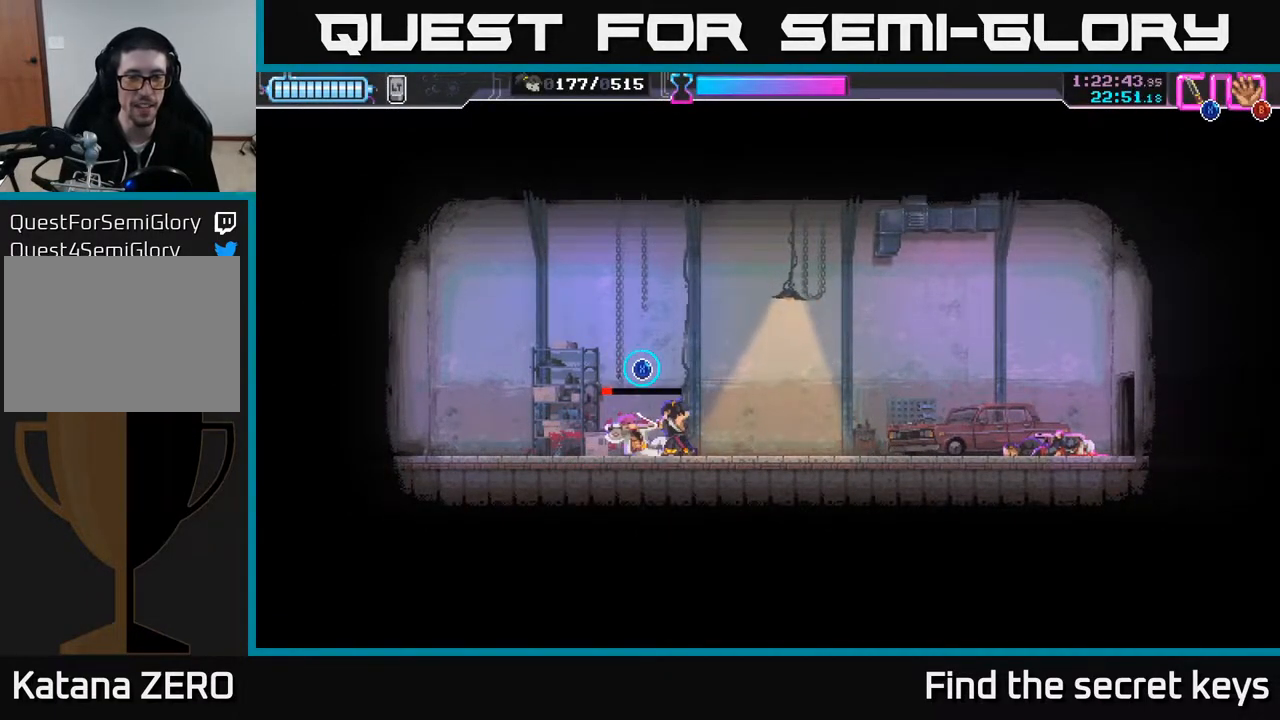
{"buttons": ["X"], "left_stick": "center", "right_stick": "center", "events": []}
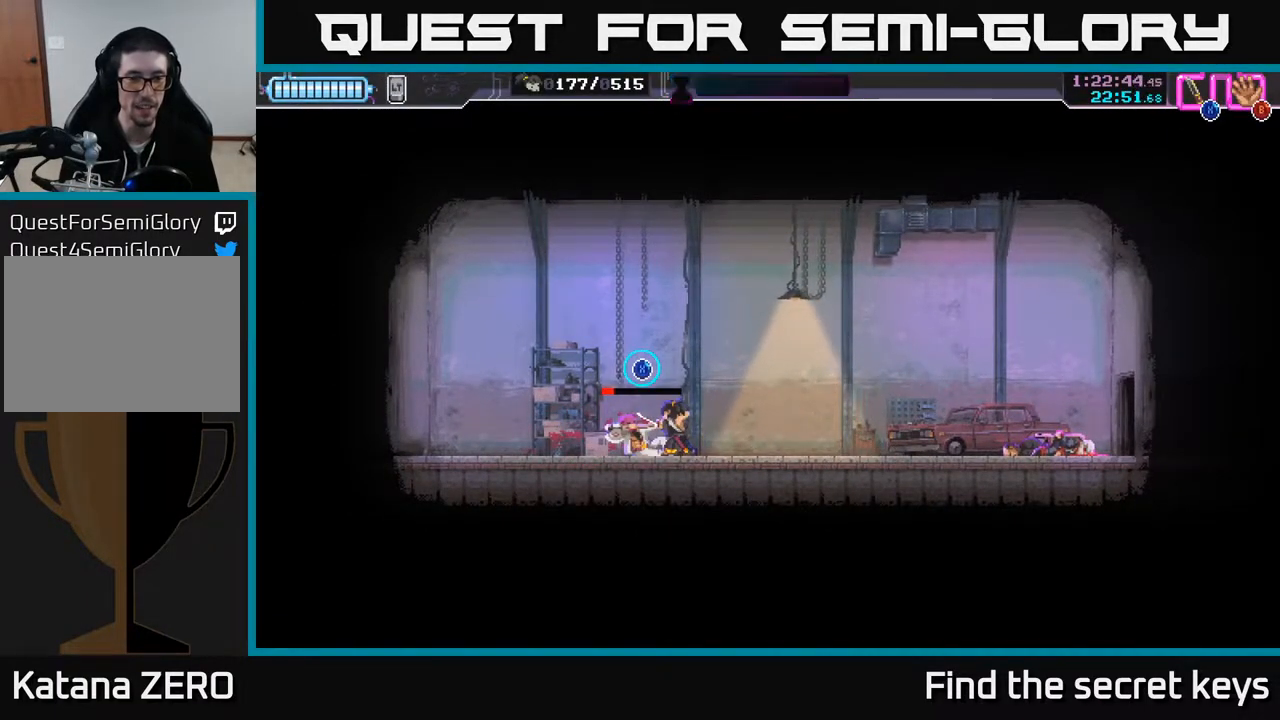
{"buttons": ["X"], "left_stick": "center", "right_stick": "center", "events": []}
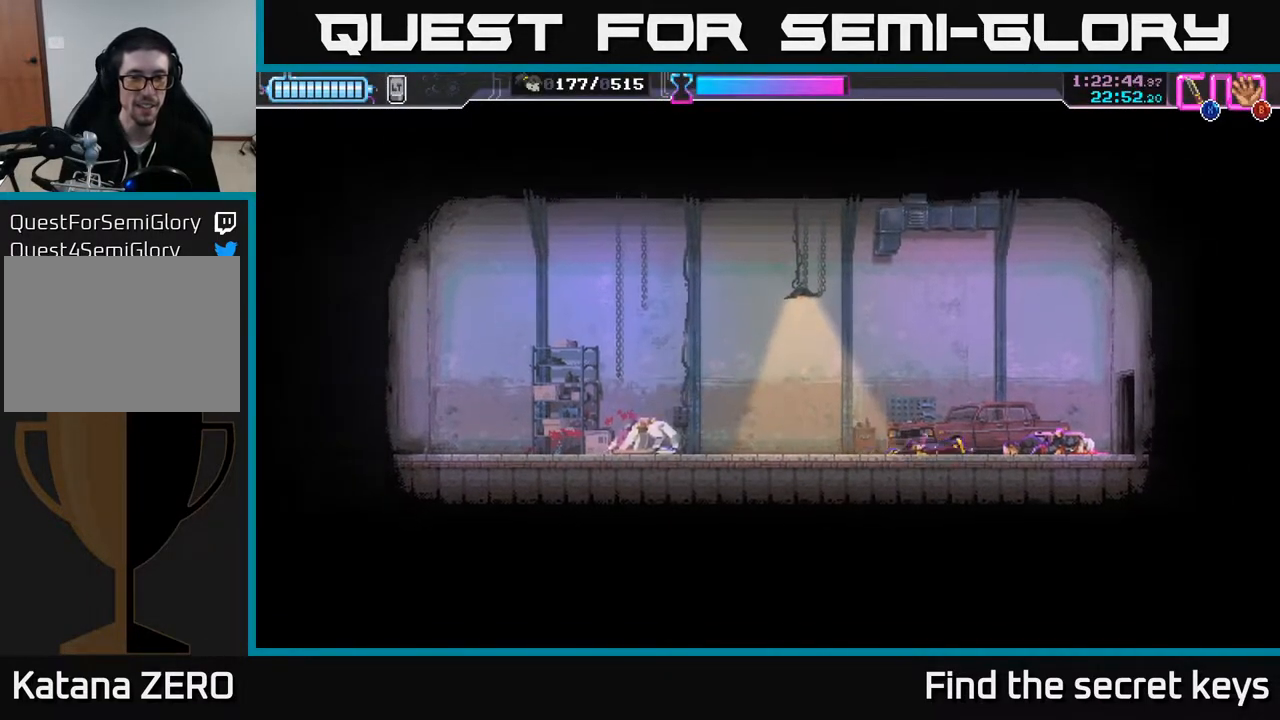
{"buttons": [], "left_stick": "up-right", "right_stick": "center", "events": [[83, "X", "up"], [167, "A", "down"], [267, "A", "up"], [350, "A", "down"], [433, "A", "up"], [450, "left_stick", "up-right"]]}
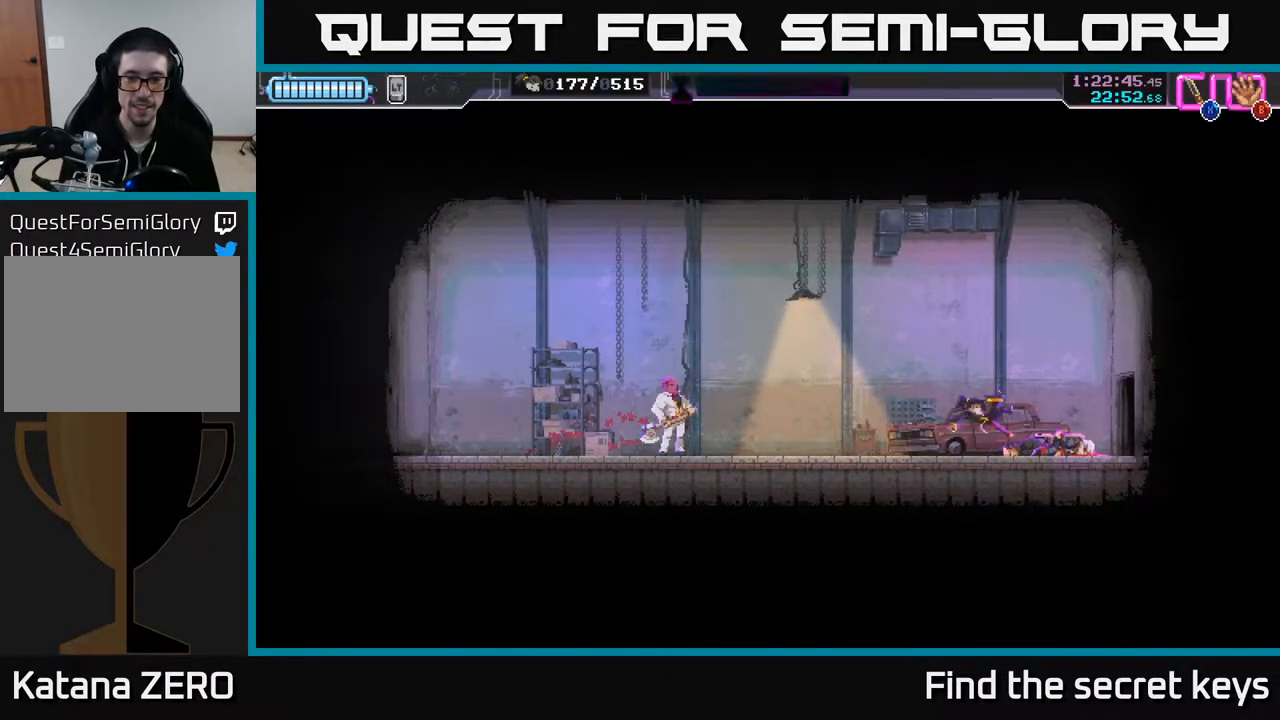
{"buttons": ["R2"], "left_stick": "left", "right_stick": "center", "events": [[17, "A", "down"], [117, "left_stick", "right"], [133, "A", "up"], [250, "left_stick", "center"], [433, "left_stick", "left"], [483, "R2", "down"]]}
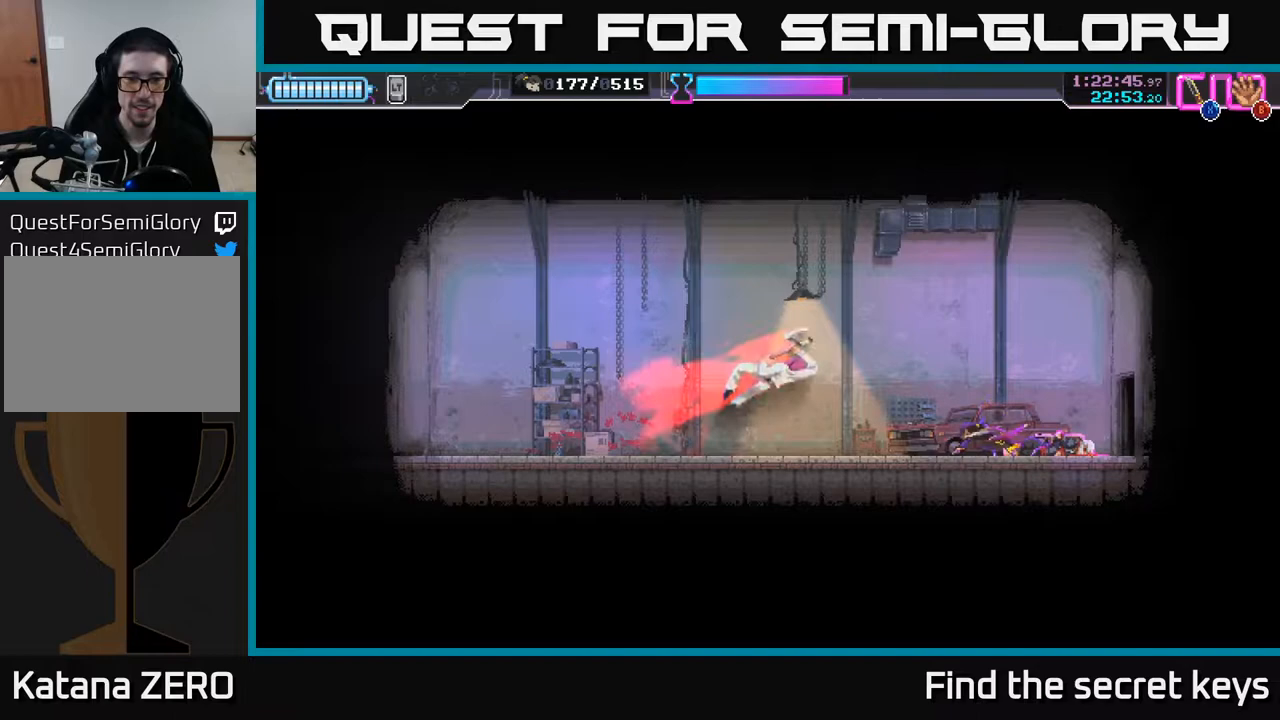
{"buttons": [], "left_stick": "right", "right_stick": "center", "events": [[167, "R2", "up"], [167, "left_stick", "right"], [250, "X", "down"], [483, "X", "up"]]}
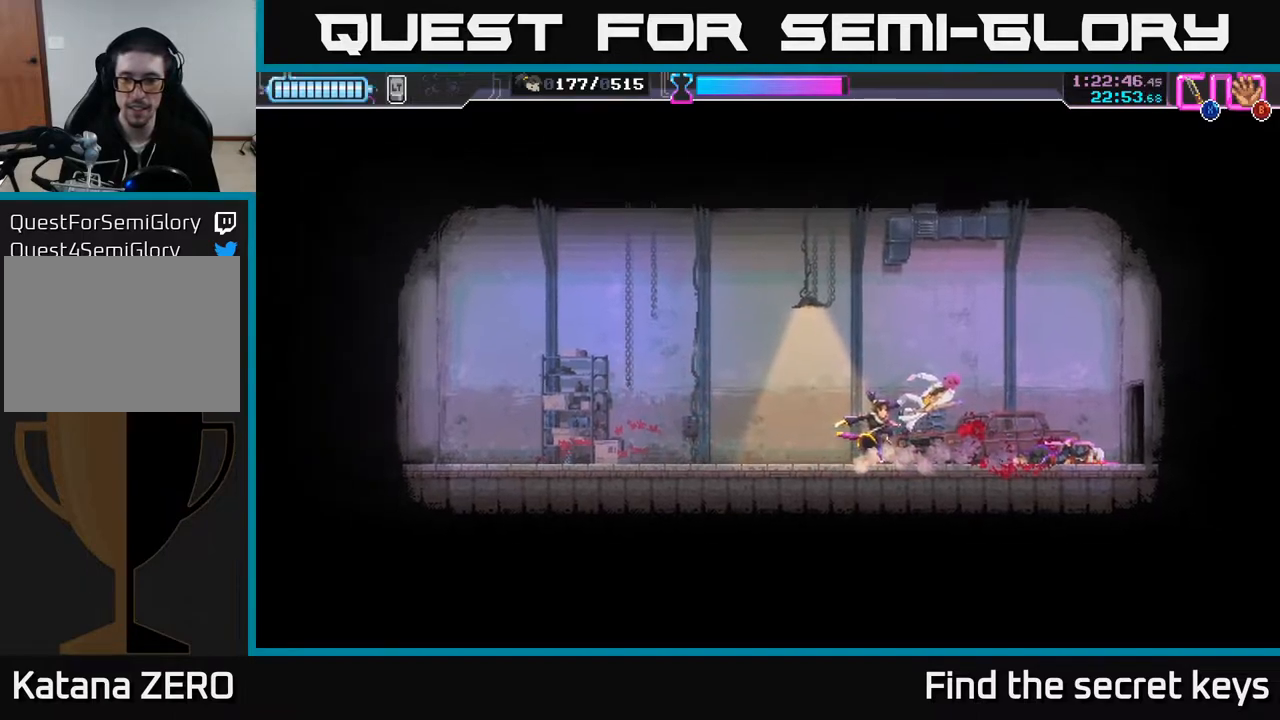
{"buttons": ["X"], "left_stick": "center", "right_stick": "center", "events": [[33, "X", "down"], [50, "left_stick", "center"], [200, "X", "up"], [283, "X", "down"]]}
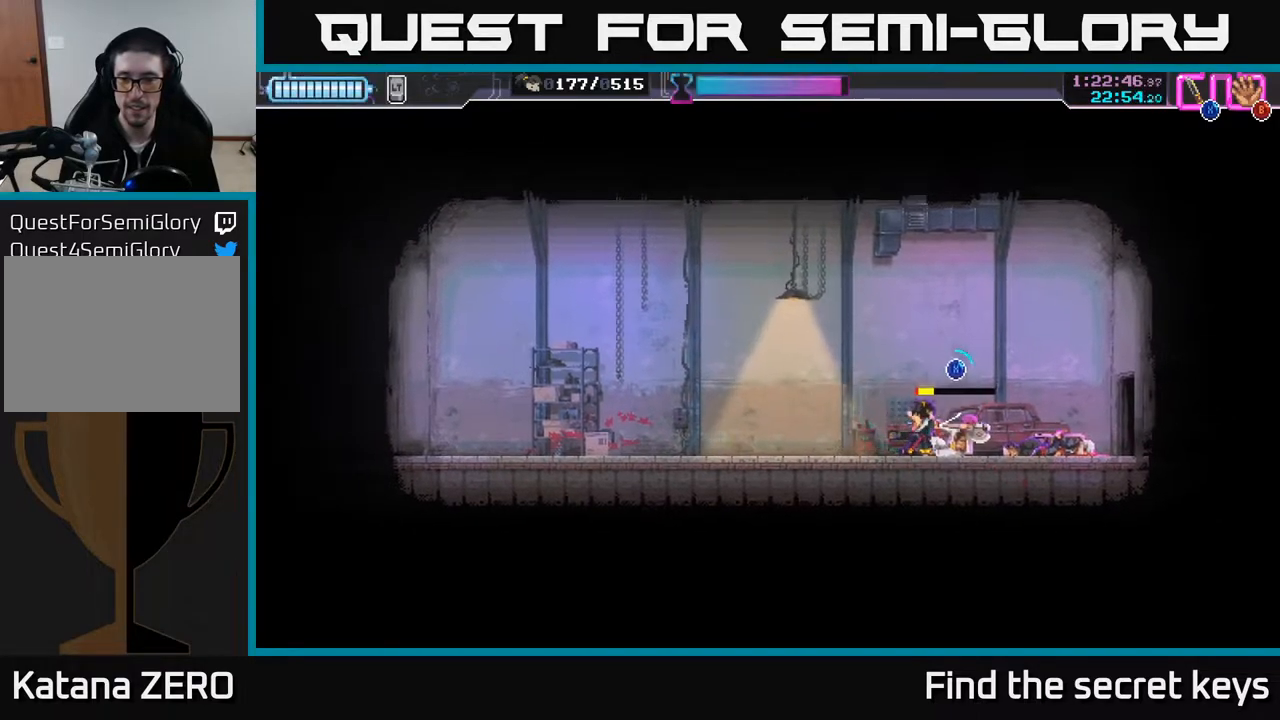
{"buttons": ["X"], "left_stick": "center", "right_stick": "center", "events": []}
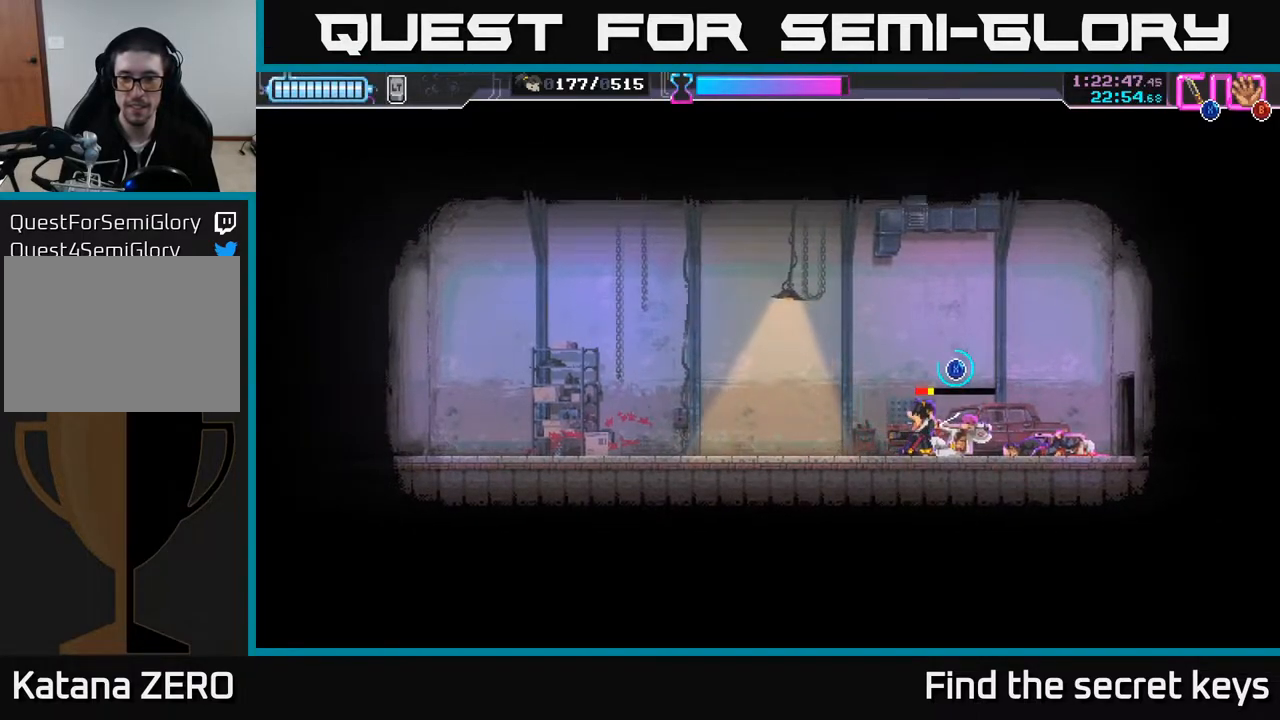
{"buttons": ["X"], "left_stick": "center", "right_stick": "center", "events": []}
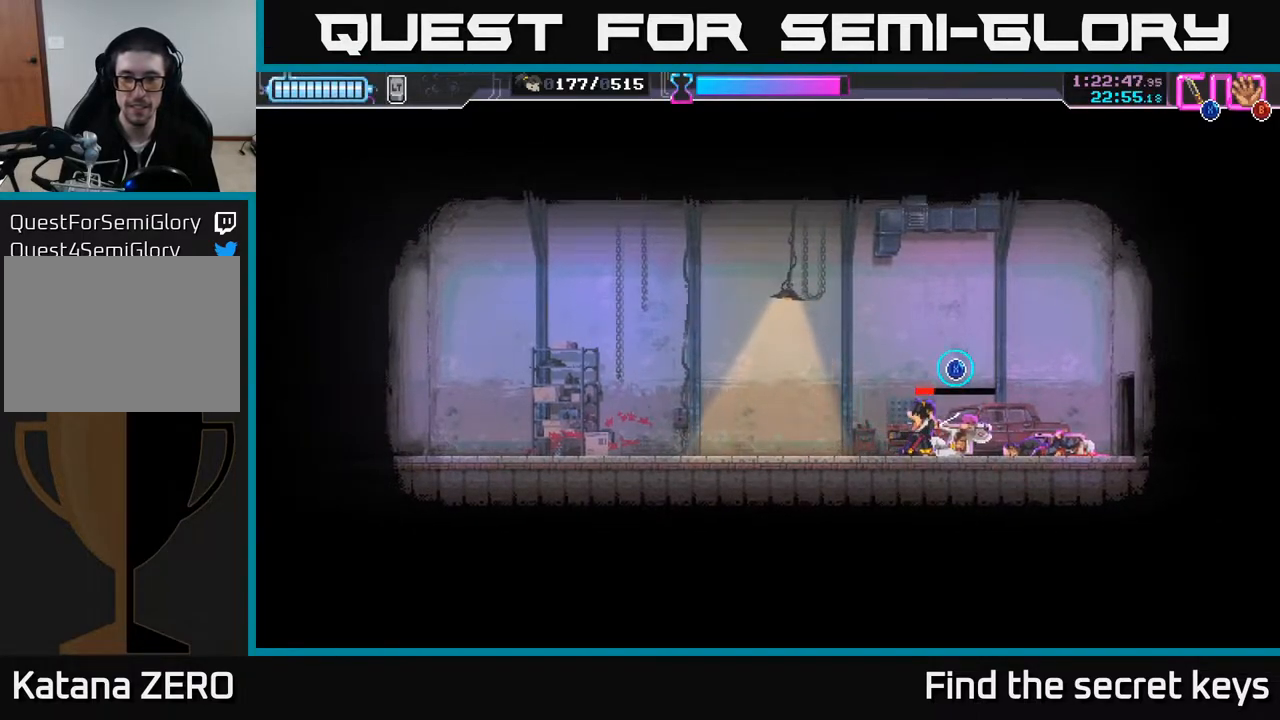
{"buttons": ["X"], "left_stick": "center", "right_stick": "center", "events": []}
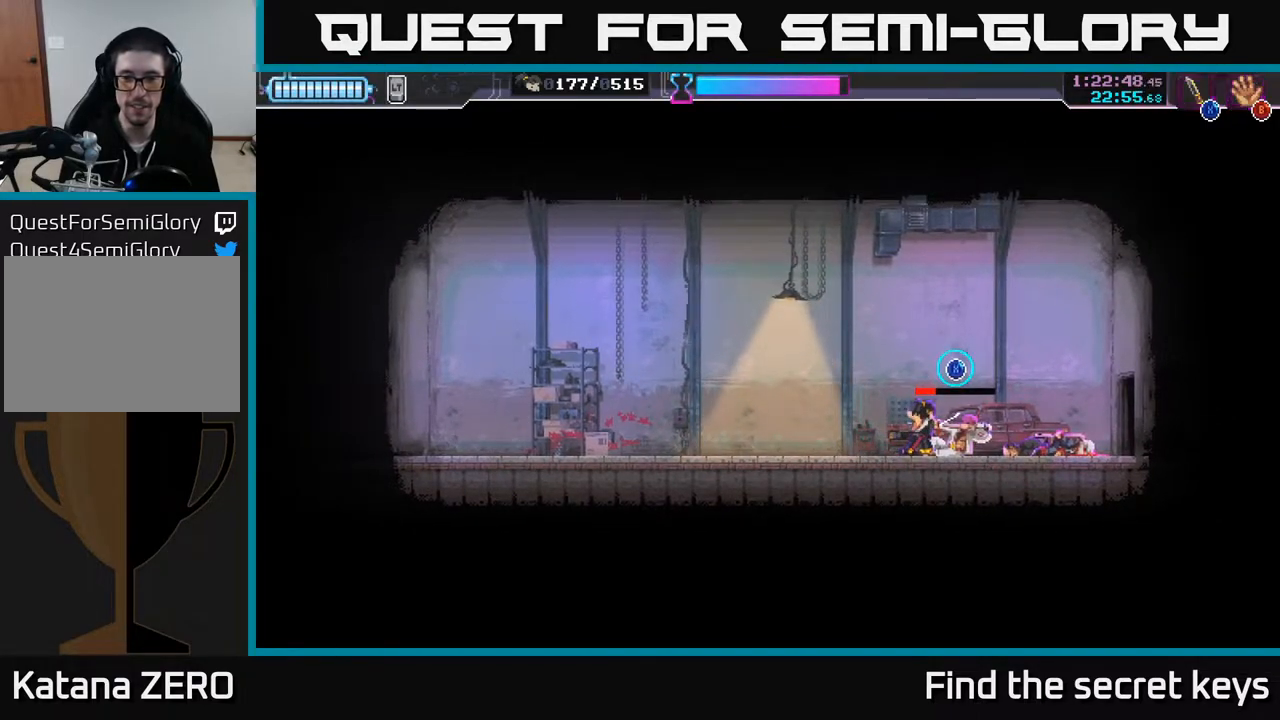
{"buttons": ["X"], "left_stick": "center", "right_stick": "center", "events": []}
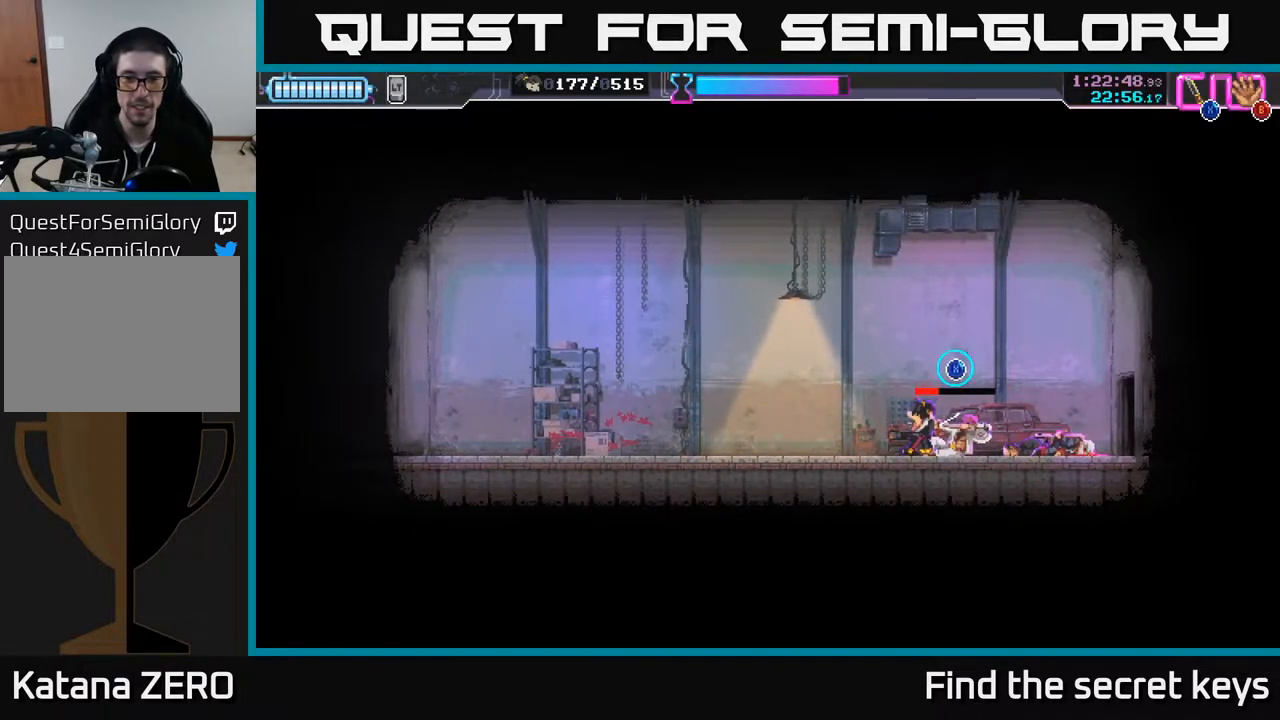
{"buttons": ["X"], "left_stick": "center", "right_stick": "center", "events": []}
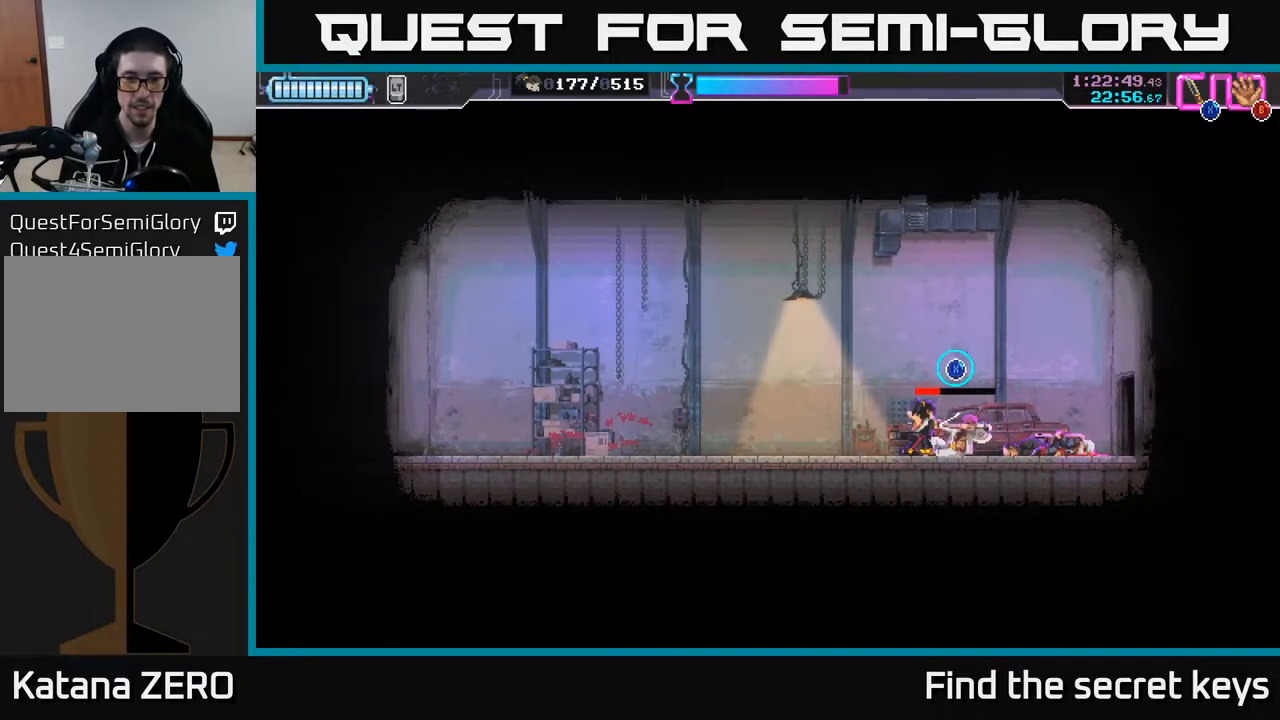
{"buttons": ["A"], "left_stick": "center", "right_stick": "center", "events": [[367, "X", "up"], [417, "A", "down"]]}